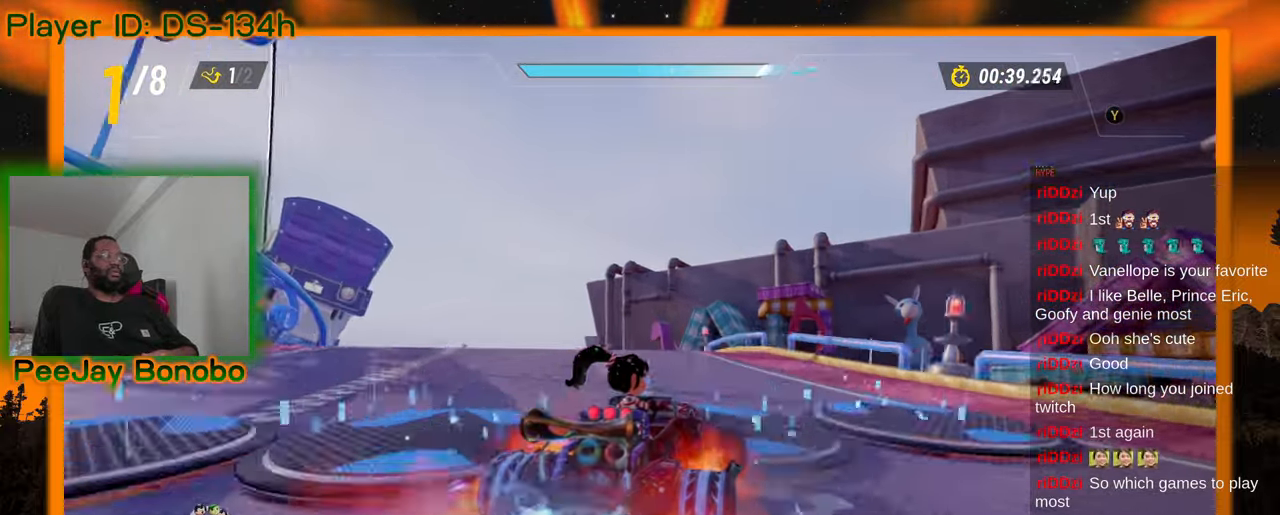
Gameplay with a controller; each line is a JSON object with the inputs held at the frame after it. "events" lists button and stick changes between this image and that frame as [ms after this image, input, new state], when the widget could be followed in between. Not read: L3 R3 other_buttons.
{"buttons": [], "left_stick": "center", "events": [[400, "left_stick", "center"]]}
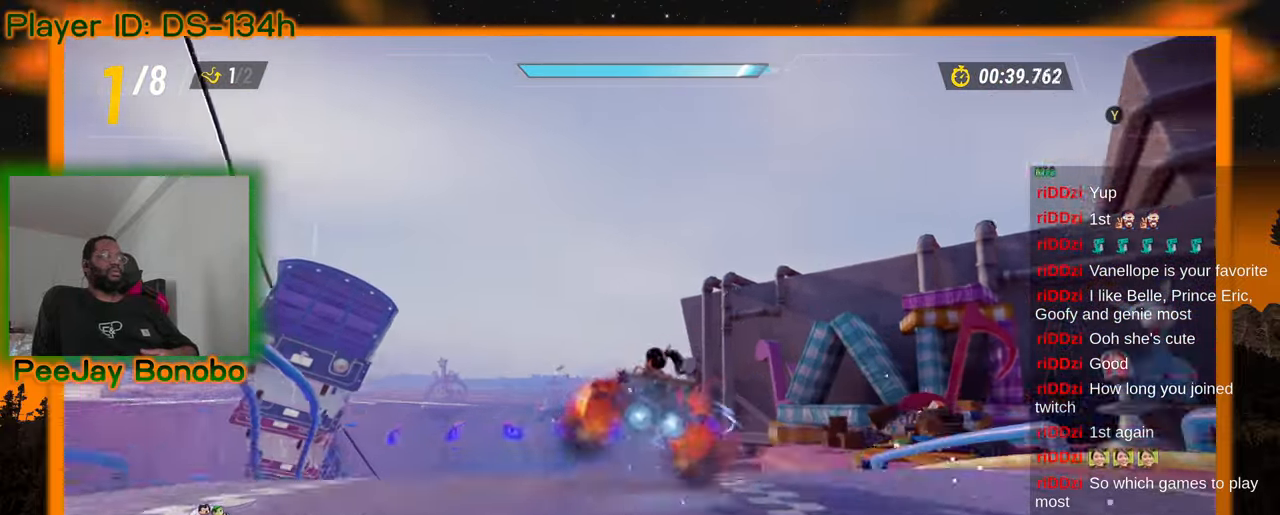
{"buttons": [], "left_stick": "center", "events": []}
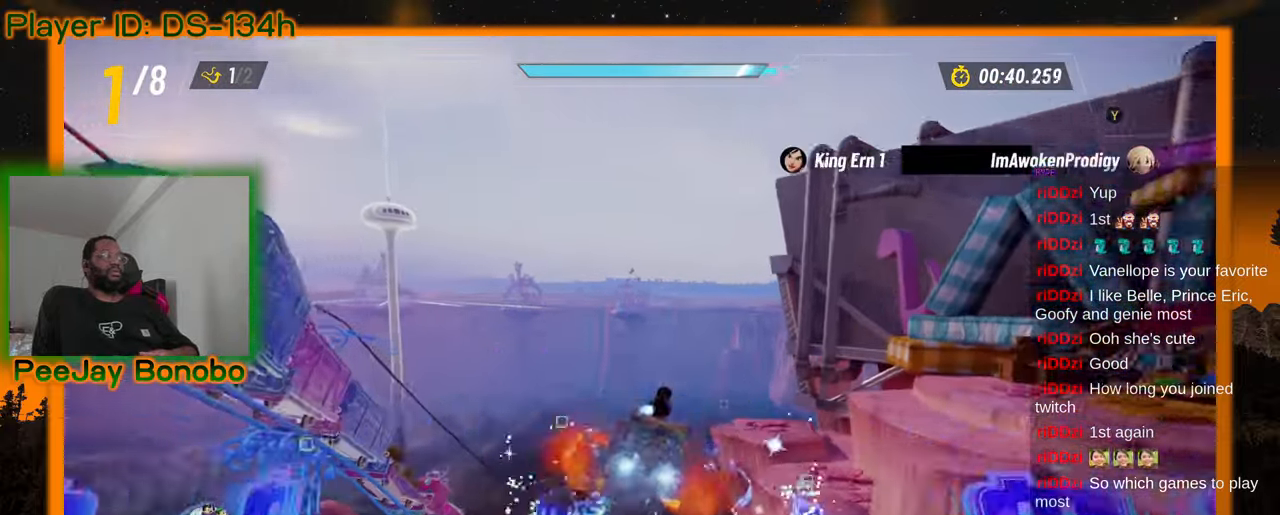
{"buttons": [], "left_stick": "center", "events": []}
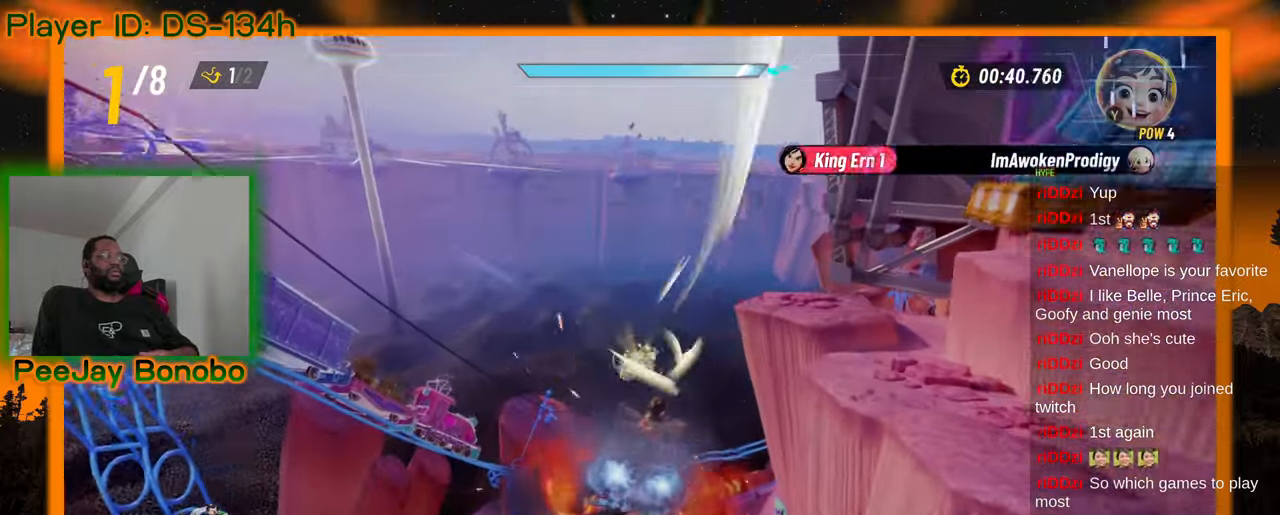
{"buttons": [], "left_stick": "center", "events": [[250, "left_stick", "right"], [467, "left_stick", "center"]]}
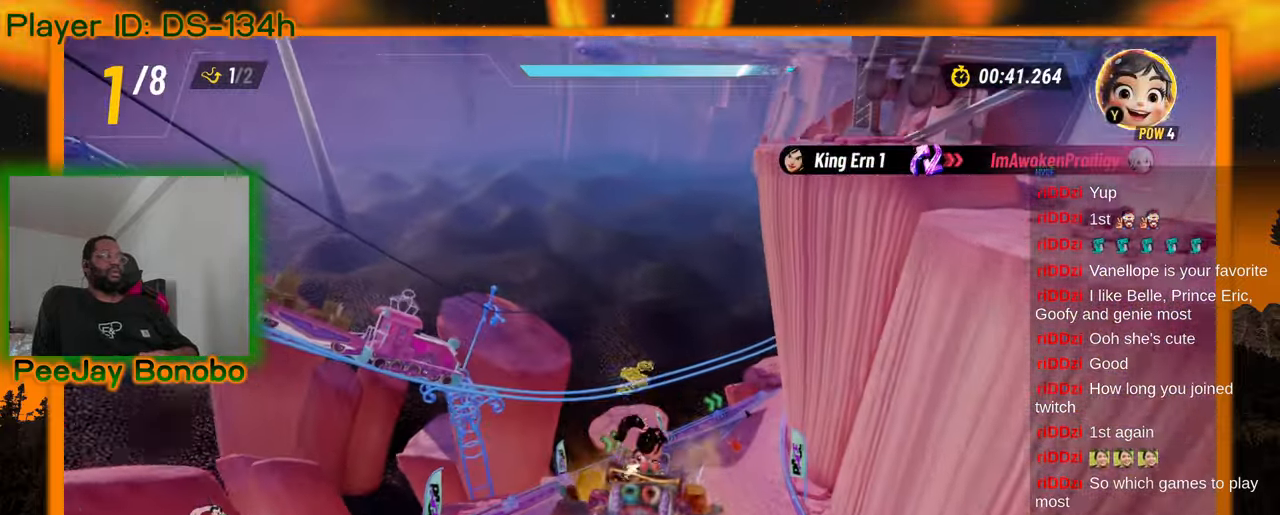
{"buttons": [], "left_stick": "center", "events": [[117, "left_stick", "right"], [400, "left_stick", "center"]]}
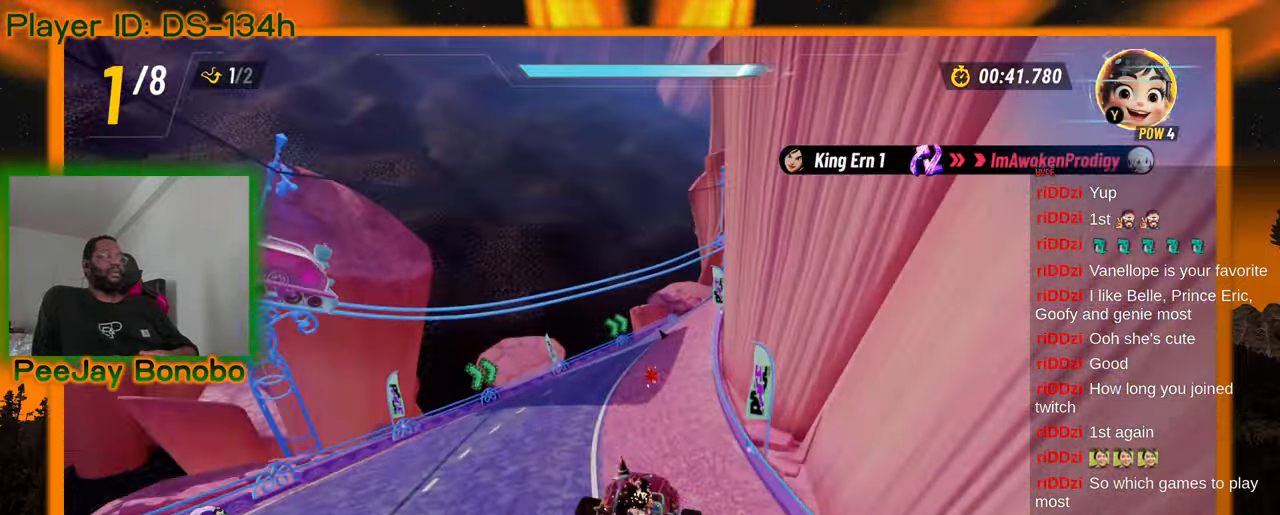
{"buttons": [], "left_stick": "center", "events": [[284, "left_stick", "right"], [400, "left_stick", "center"]]}
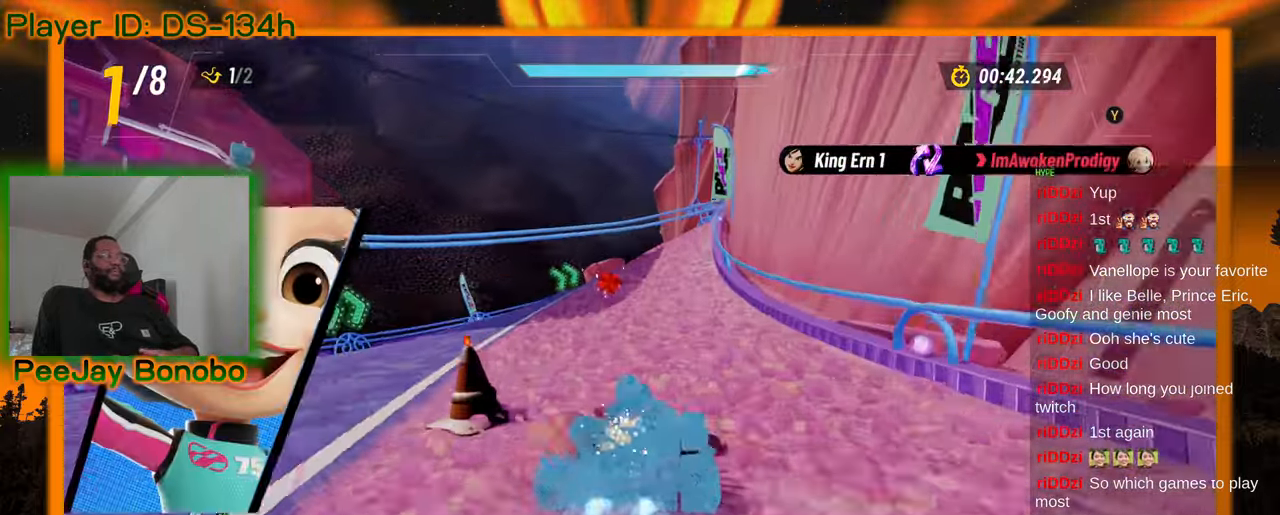
{"buttons": [], "left_stick": "center", "events": []}
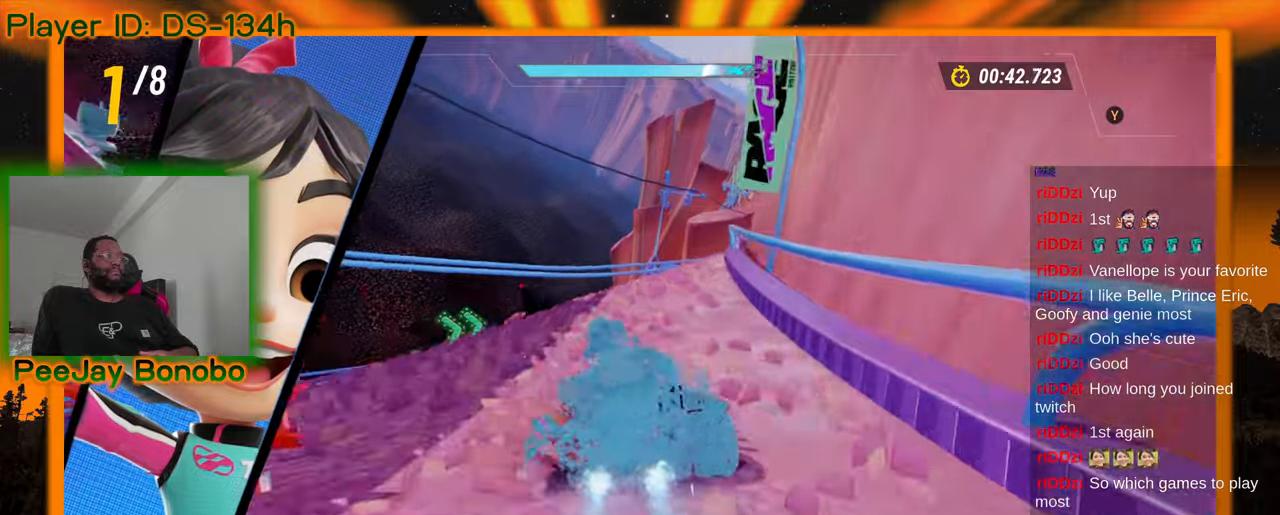
{"buttons": [], "left_stick": "right", "events": [[467, "left_stick", "right"]]}
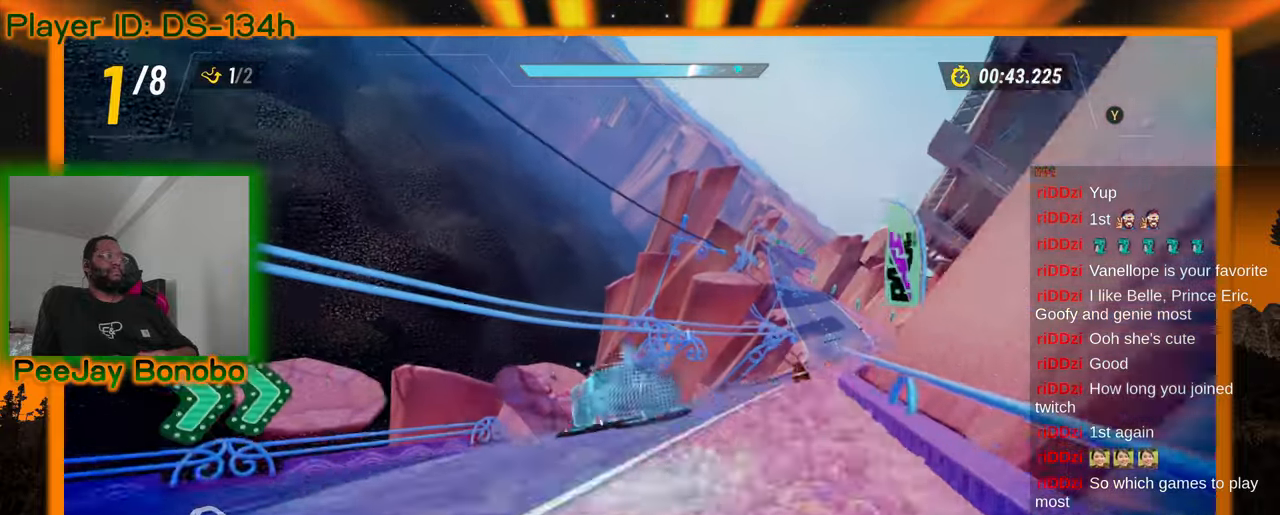
{"buttons": [], "left_stick": "right", "events": [[184, "left_stick", "center"], [317, "left_stick", "right"]]}
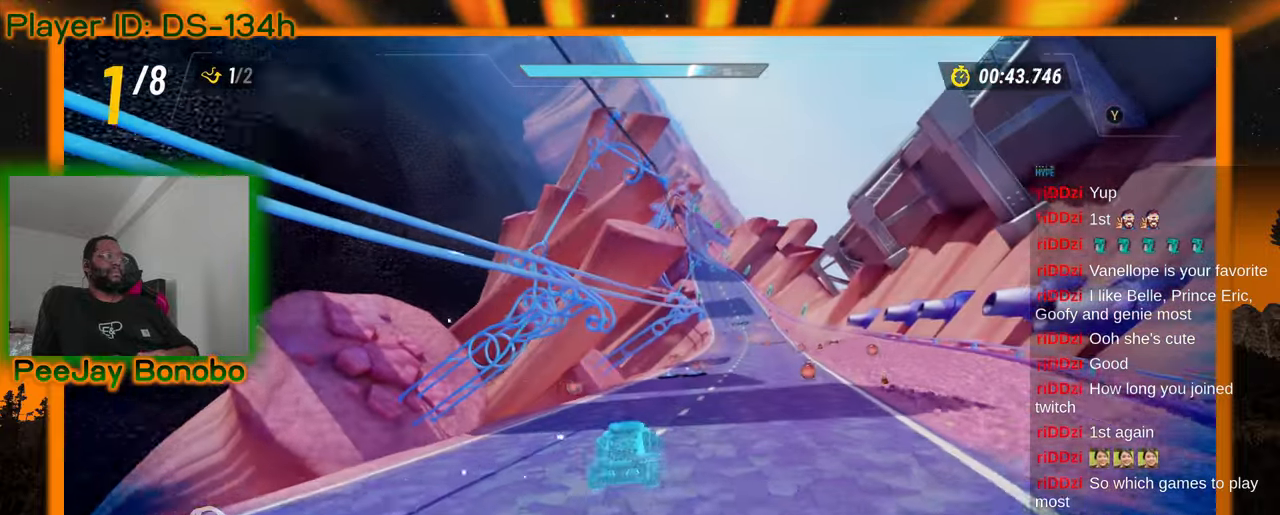
{"buttons": [], "left_stick": "right", "events": [[17, "left_stick", "center"], [434, "left_stick", "right"]]}
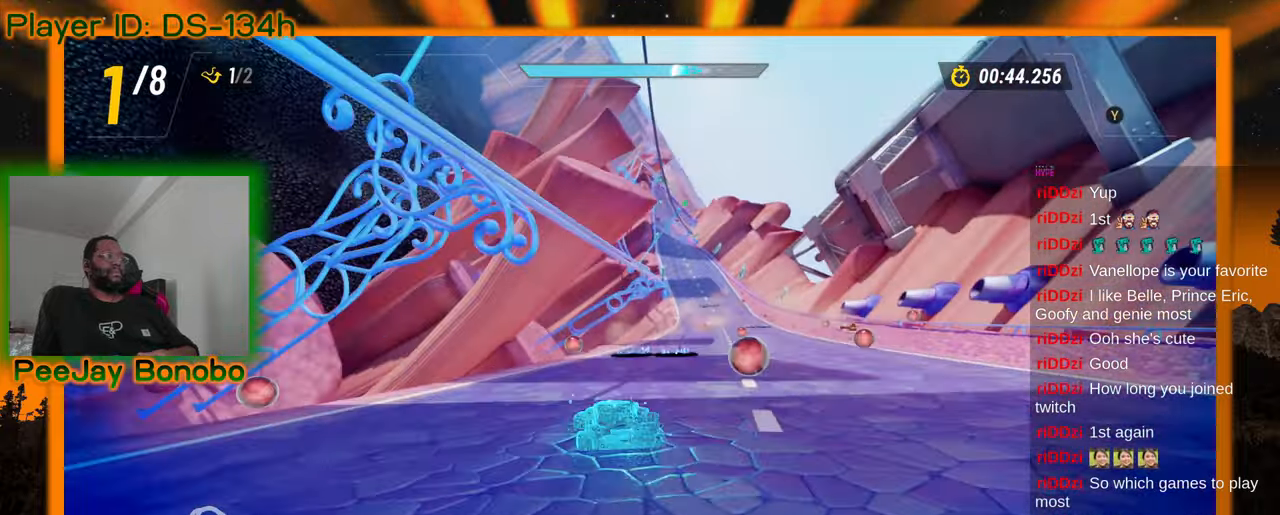
{"buttons": [], "left_stick": "center", "events": [[34, "left_stick", "center"]]}
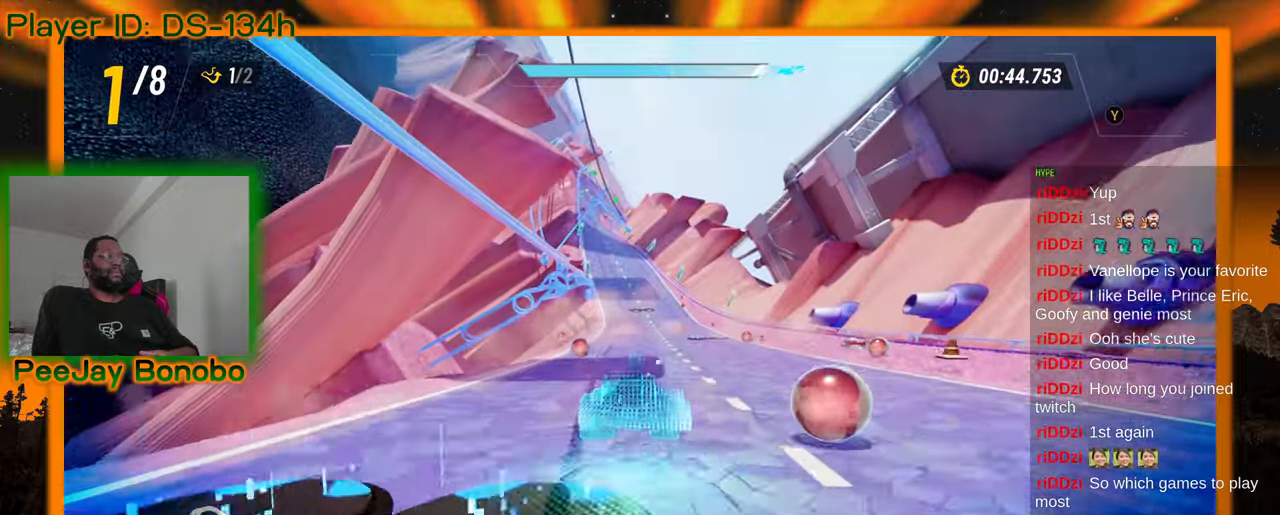
{"buttons": [], "left_stick": "center", "events": [[117, "left_stick", "right"], [300, "left_stick", "center"]]}
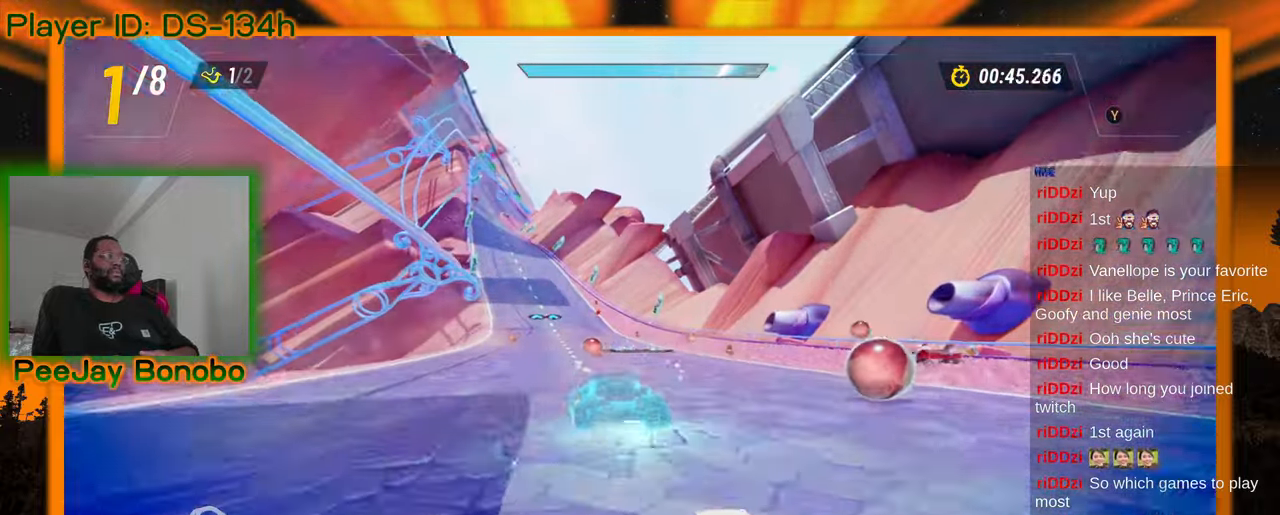
{"buttons": [], "left_stick": "center", "events": [[250, "left_stick", "up-left"], [367, "left_stick", "center"]]}
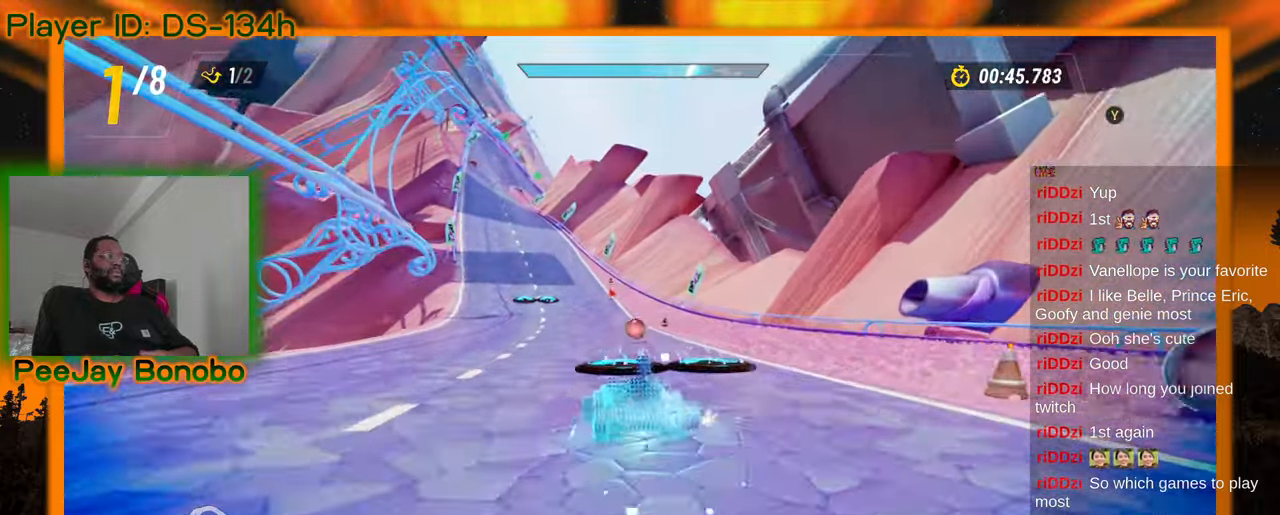
{"buttons": [], "left_stick": "center", "events": [[200, "left_stick", "left"], [317, "left_stick", "up-left"], [467, "left_stick", "center"]]}
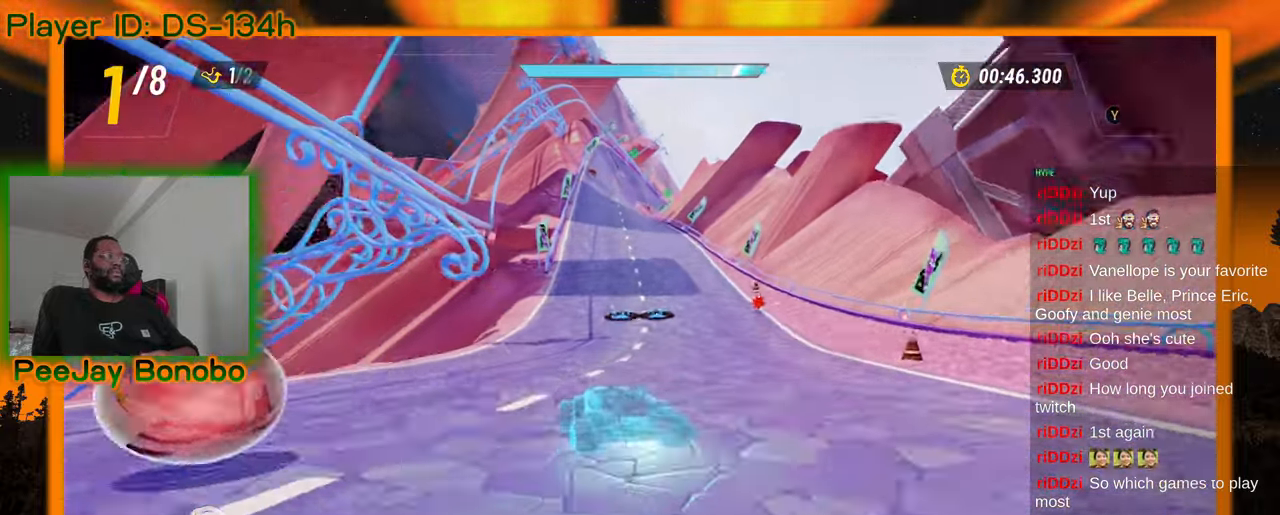
{"buttons": [], "left_stick": "center"}
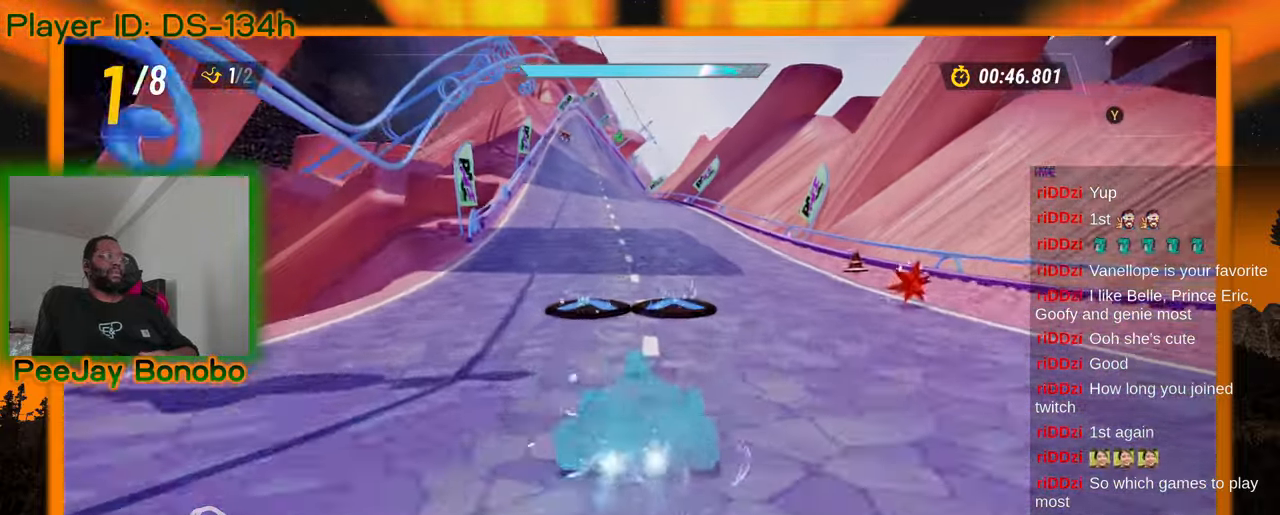
{"buttons": [], "left_stick": "center", "events": [[50, "left_stick", "up-left"], [167, "left_stick", "center"]]}
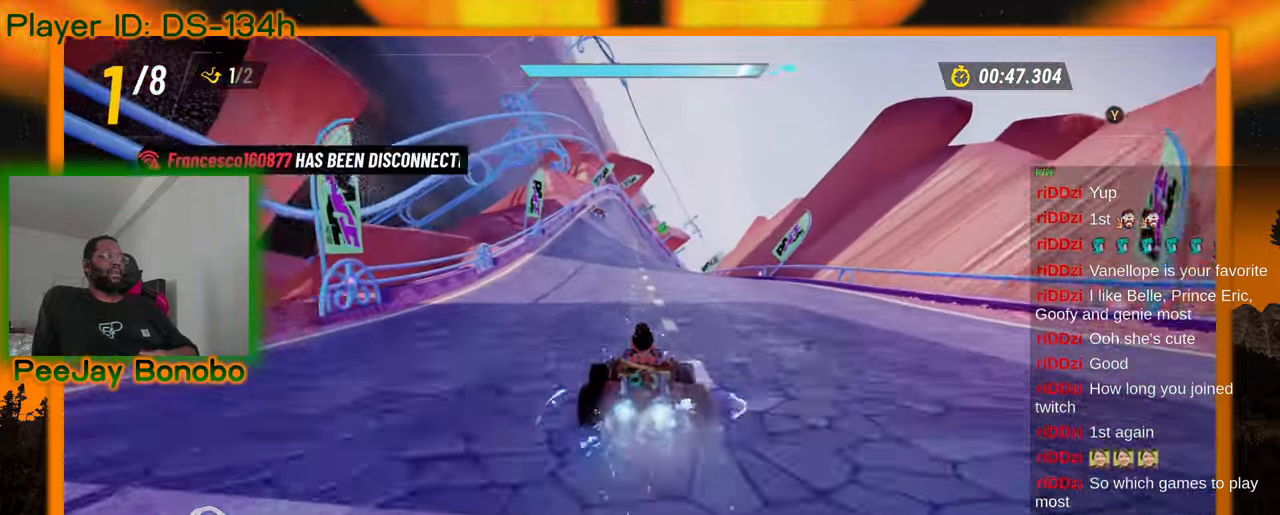
{"buttons": [], "left_stick": "right", "events": [[50, "left_stick", "left"], [350, "left_stick", "right"]]}
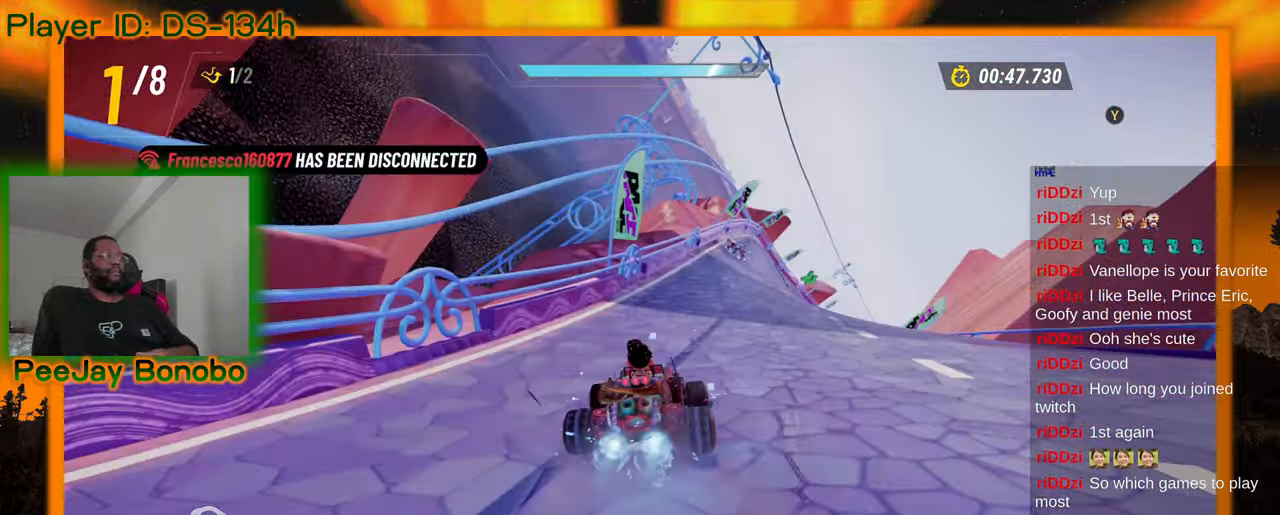
{"buttons": [], "left_stick": "up-left", "events": [[84, "left_stick", "up"], [134, "left_stick", "up-left"]]}
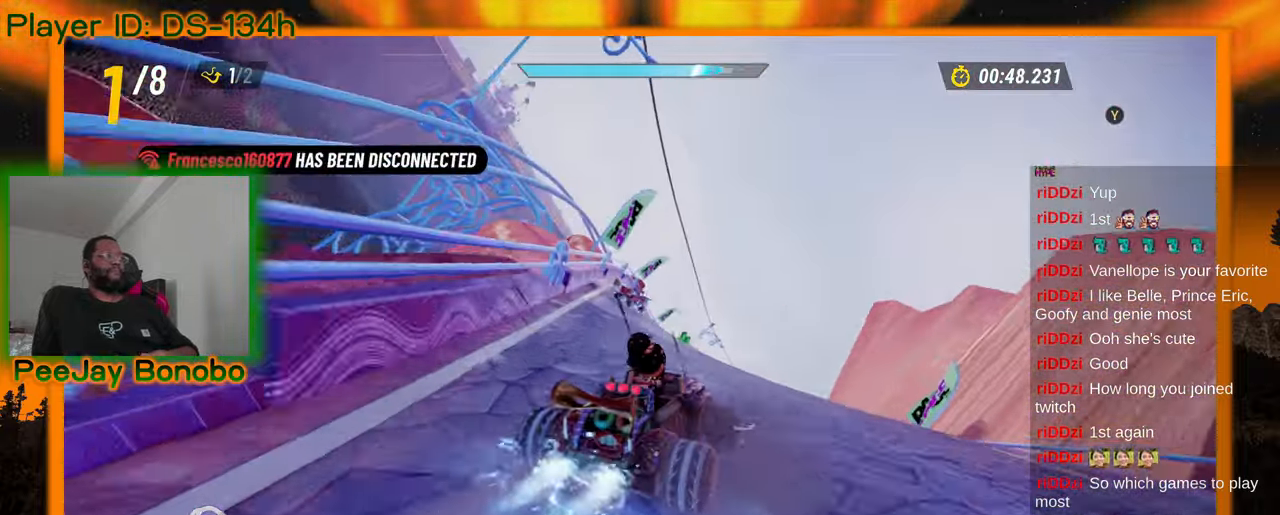
{"buttons": [], "left_stick": "up-left", "events": []}
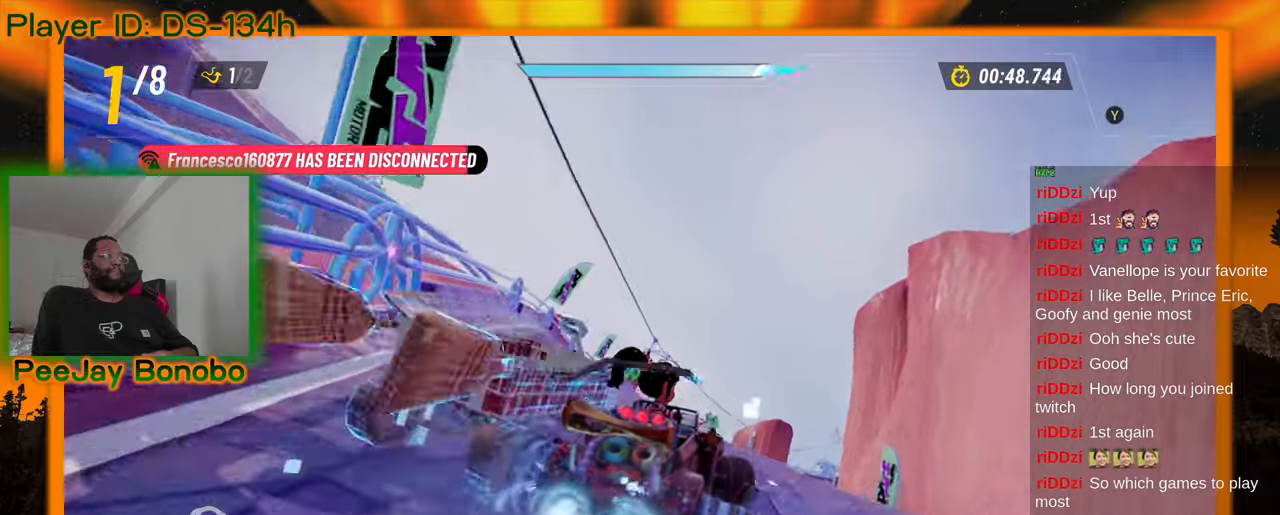
{"buttons": [], "left_stick": "up-left", "events": []}
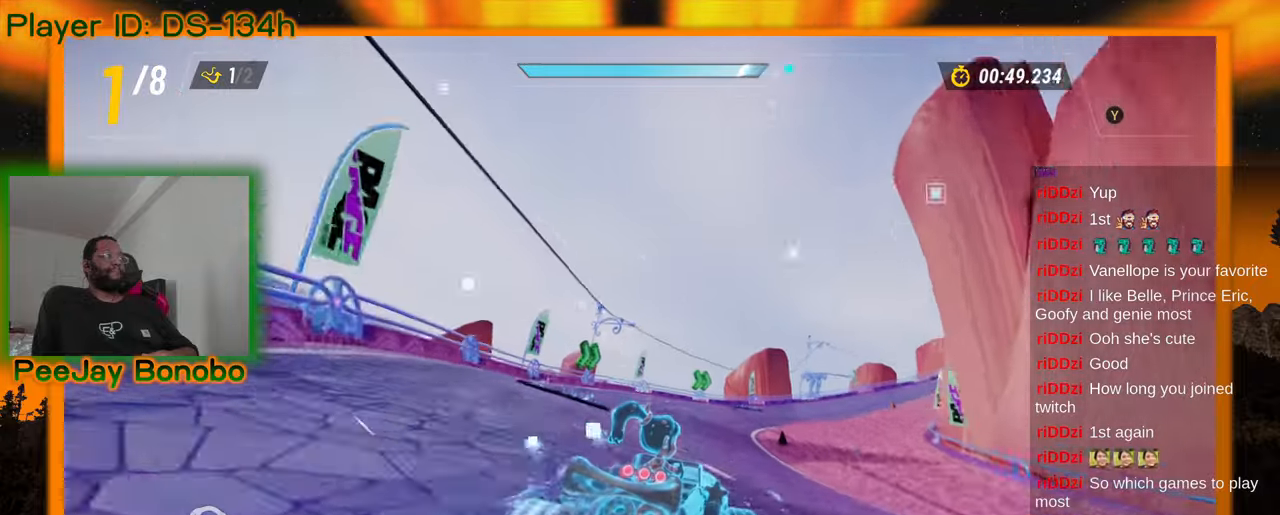
{"buttons": [], "left_stick": "right", "events": [[284, "left_stick", "right"]]}
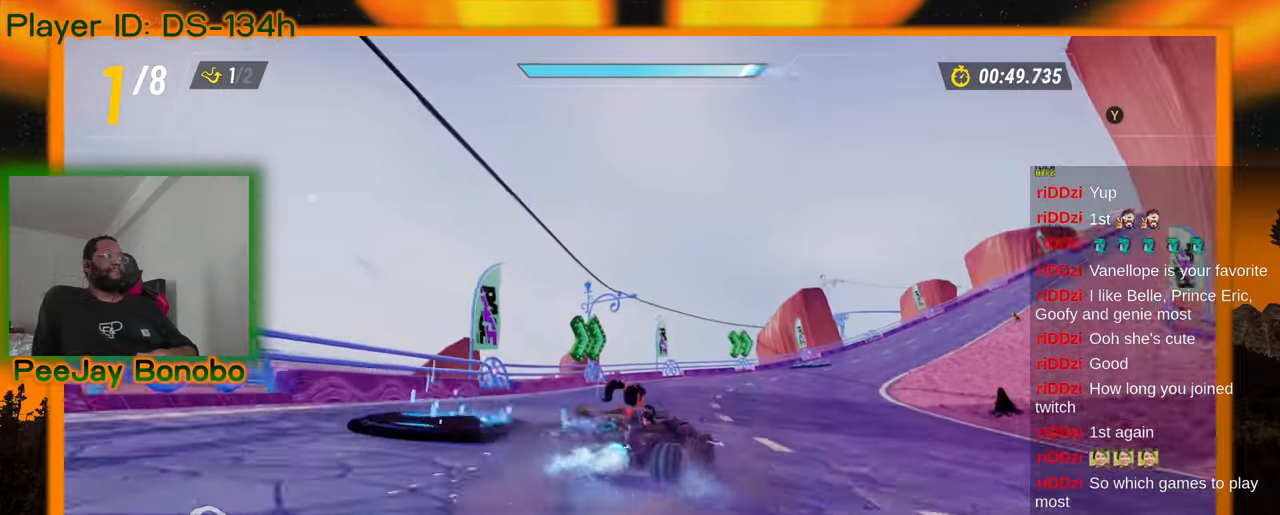
{"buttons": [], "left_stick": "left", "events": [[134, "DPAD_RIGHT", "down"], [150, "DPAD_RIGHT", "up"], [267, "left_stick", "left"]]}
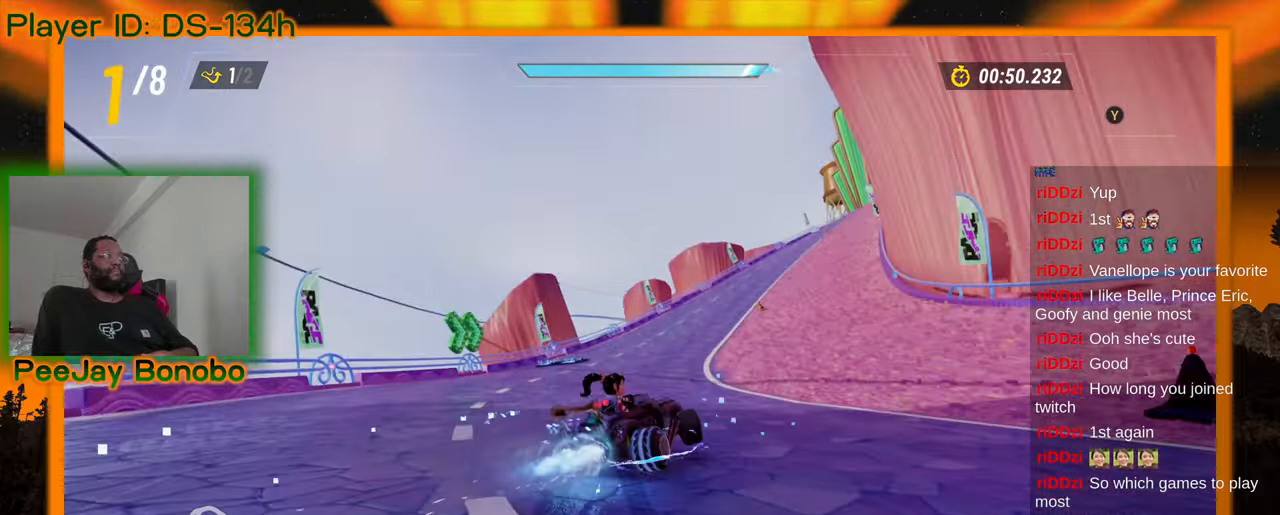
{"buttons": [], "left_stick": "center", "events": [[217, "left_stick", "right"], [500, "left_stick", "center"]]}
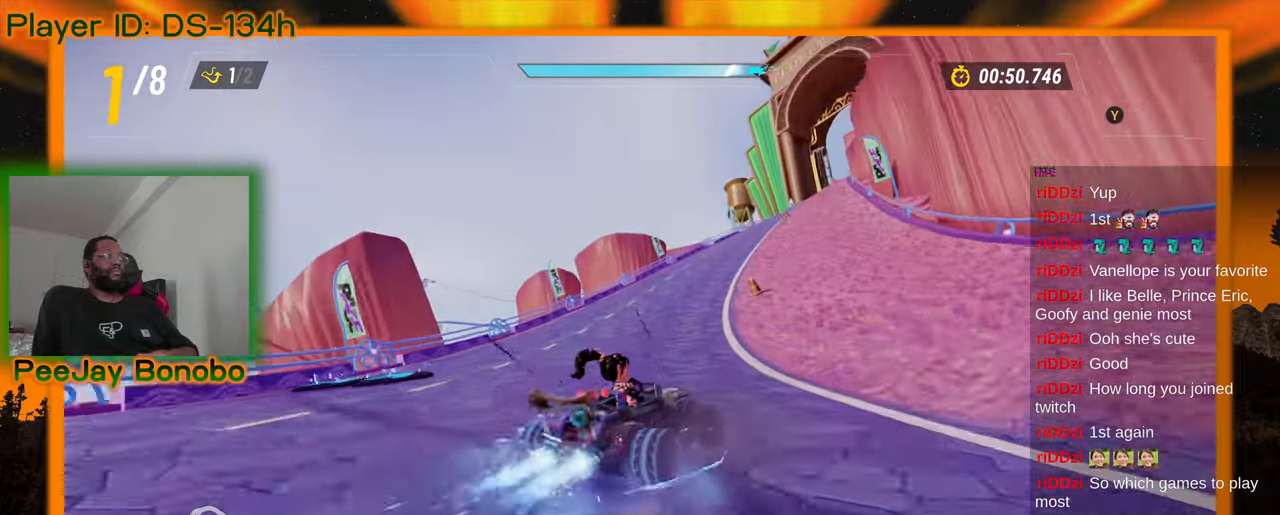
{"buttons": [], "left_stick": "left", "events": [[17, "left_stick", "left"]]}
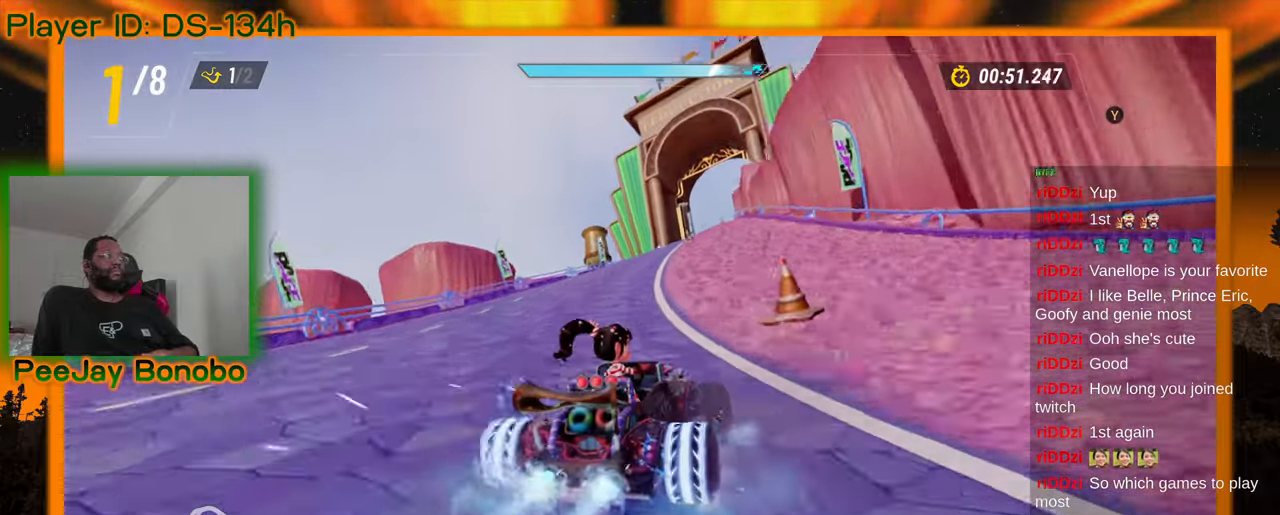
{"buttons": [], "left_stick": "left", "events": [[217, "left_stick", "right"], [367, "left_stick", "center"], [417, "left_stick", "left"]]}
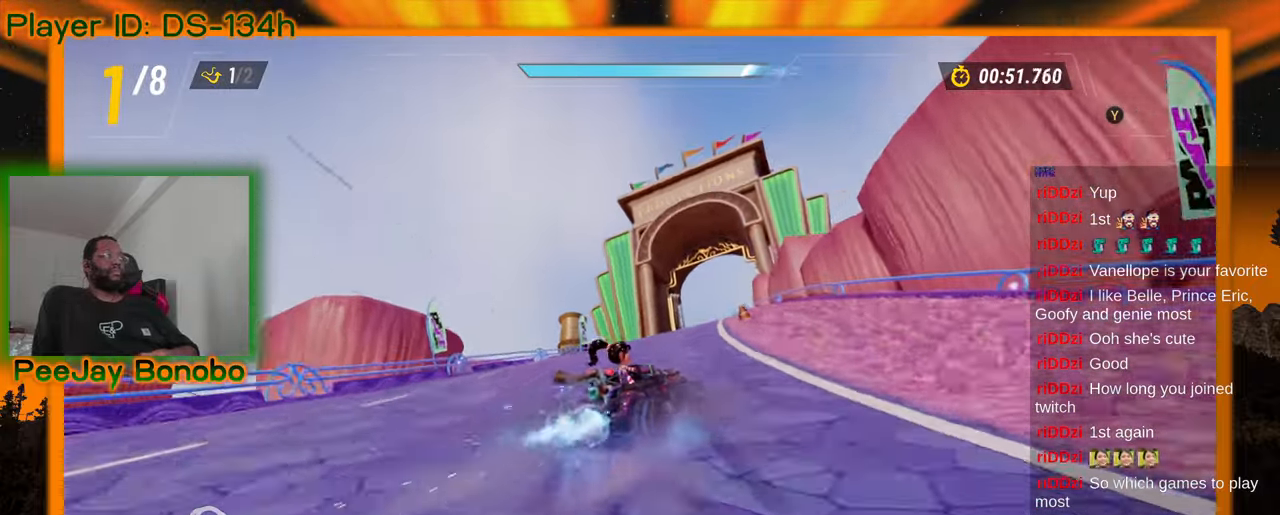
{"buttons": [], "left_stick": "left", "events": []}
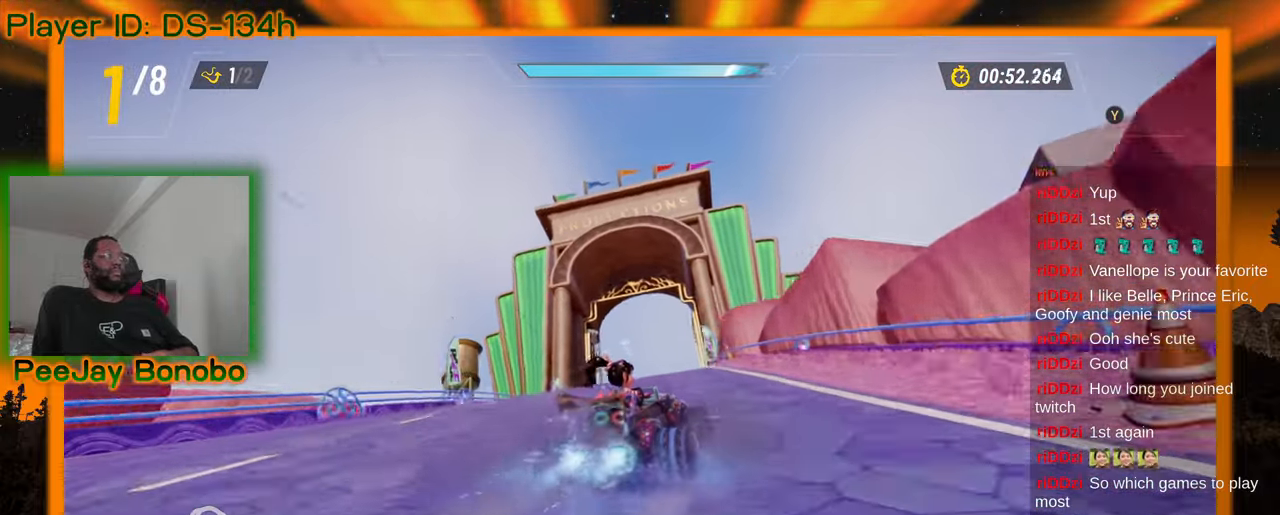
{"buttons": [], "left_stick": "left", "events": []}